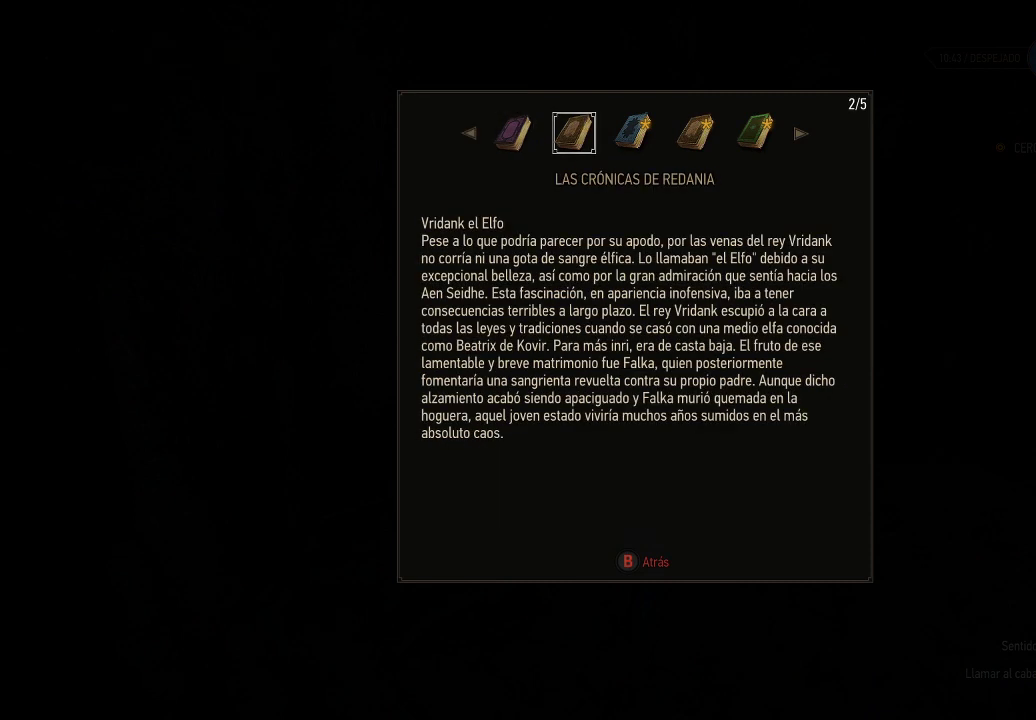
Gameplay with a controller (Xbox layout); each line is a JSON object with the inputs held at the frame after it. "events" lists button and stick changes between this image and that frame as [ms after this image, input, new state], when the widget could be followed in between. Not read: L3 R3.
{"buttons": [], "left_stick": "center", "right_stick": "center", "events": []}
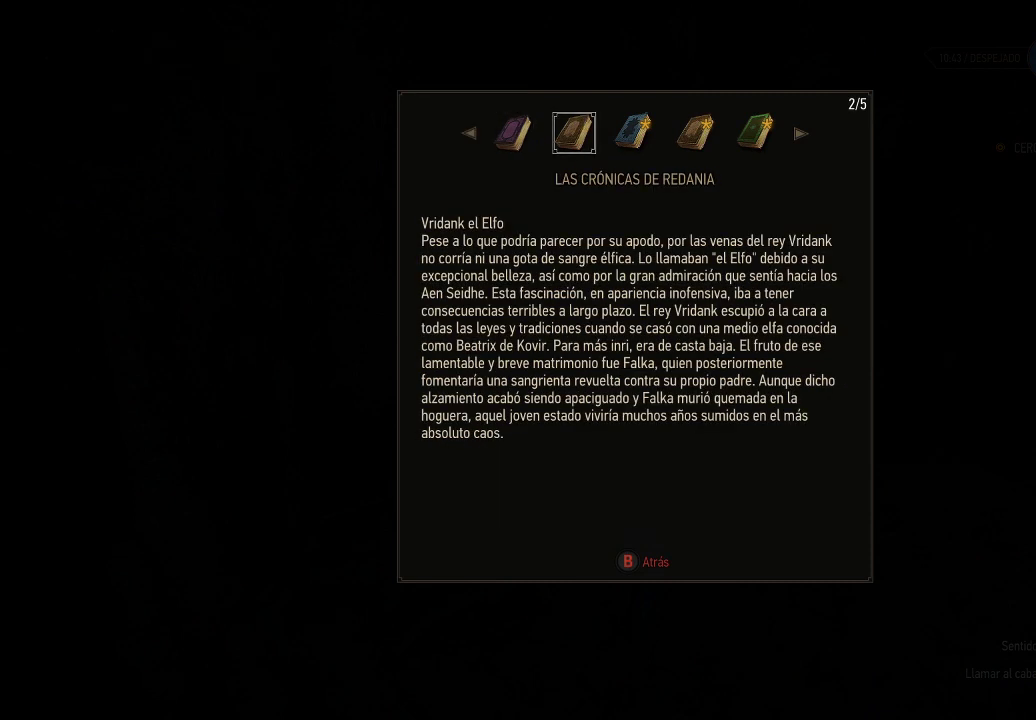
{"buttons": [], "left_stick": "center", "right_stick": "center", "events": [[200, "left_stick", "right"], [400, "left_stick", "center"]]}
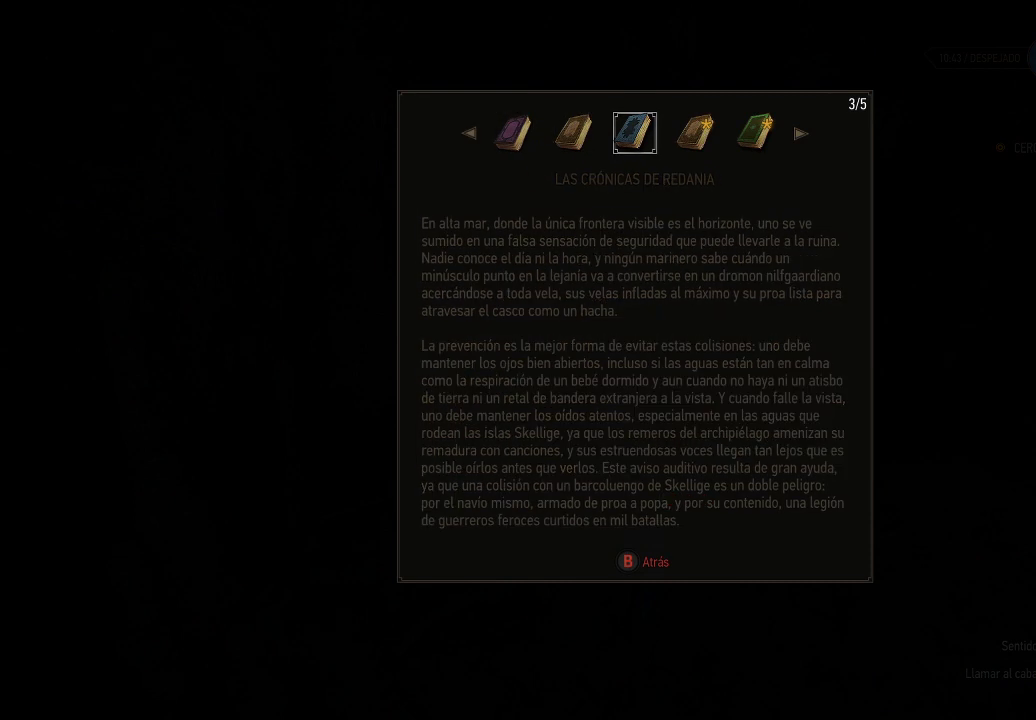
{"buttons": [], "left_stick": "center", "right_stick": "center", "events": []}
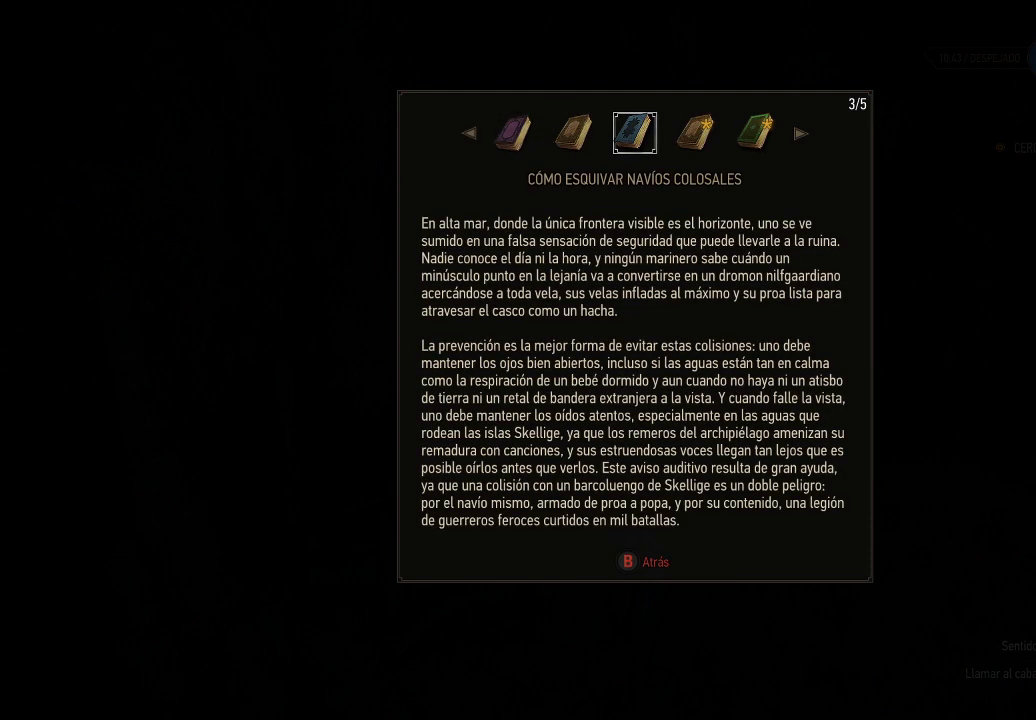
{"buttons": [], "left_stick": "down", "right_stick": "center", "events": [[500, "left_stick", "down"]]}
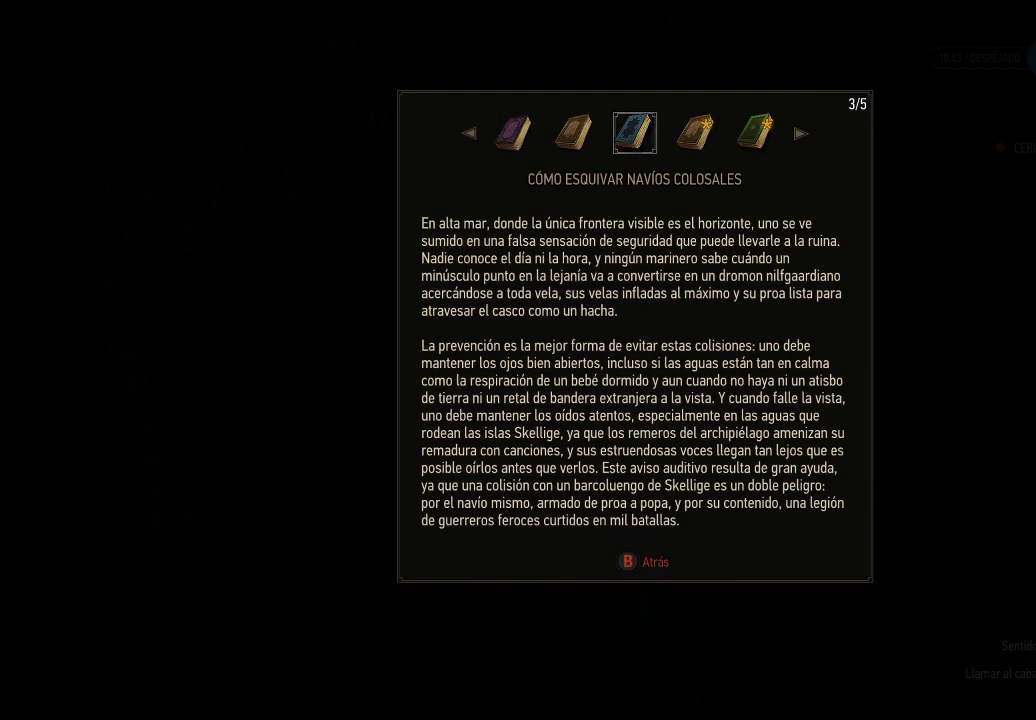
{"buttons": ["B"], "left_stick": "center", "right_stick": "center", "events": [[300, "left_stick", "center"], [450, "B", "down"]]}
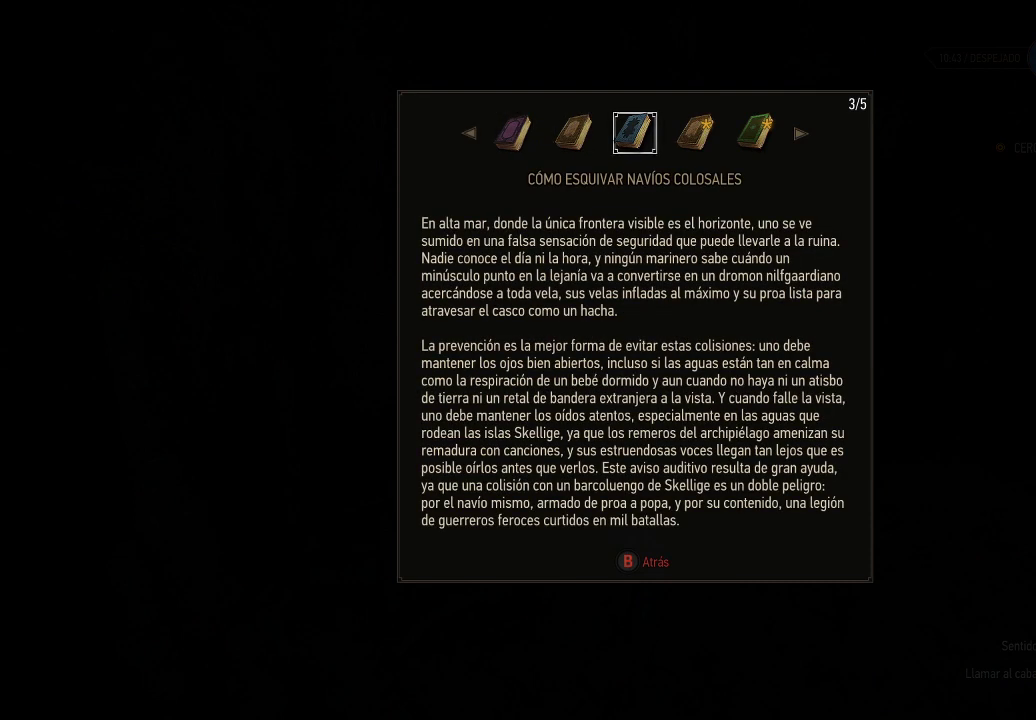
{"buttons": [], "left_stick": "center", "right_stick": "center", "events": [[50, "B", "up"]]}
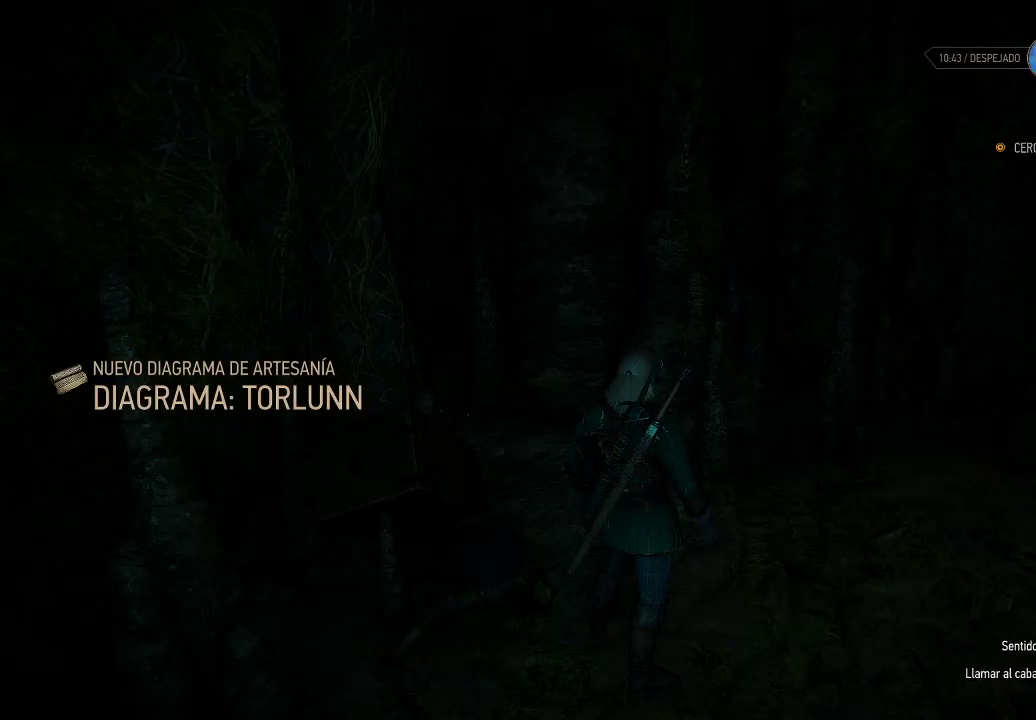
{"buttons": [], "left_stick": "center", "right_stick": "down-right", "events": [[50, "right_stick", "right"], [450, "right_stick", "down-right"]]}
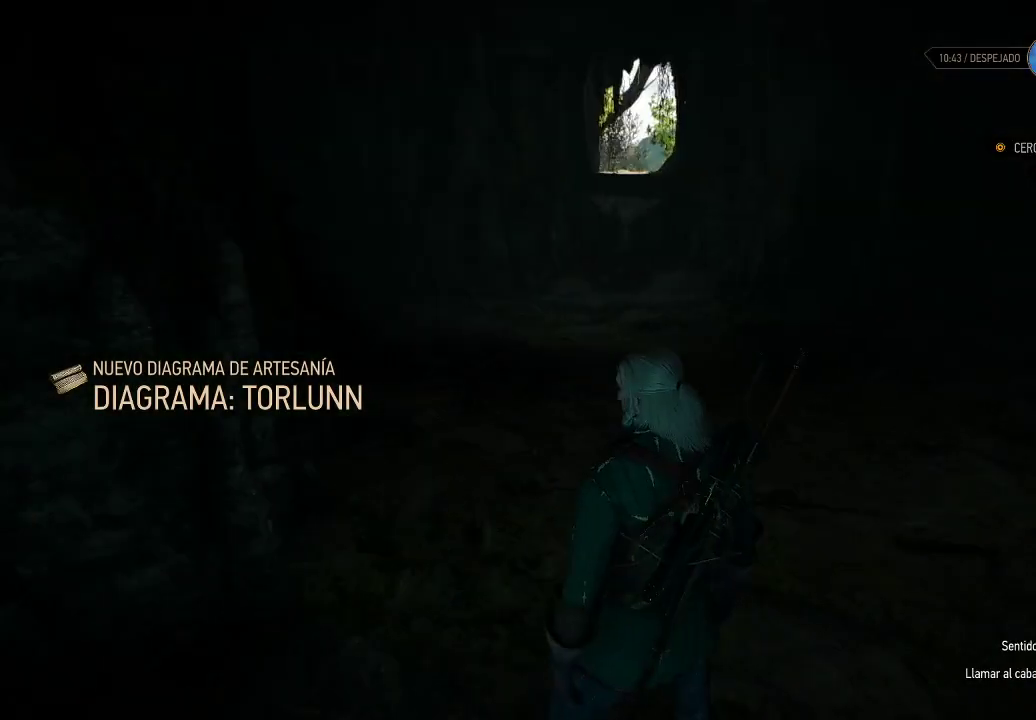
{"buttons": ["L2"], "left_stick": "center", "right_stick": "center", "events": [[250, "L2", "down"], [350, "right_stick", "center"]]}
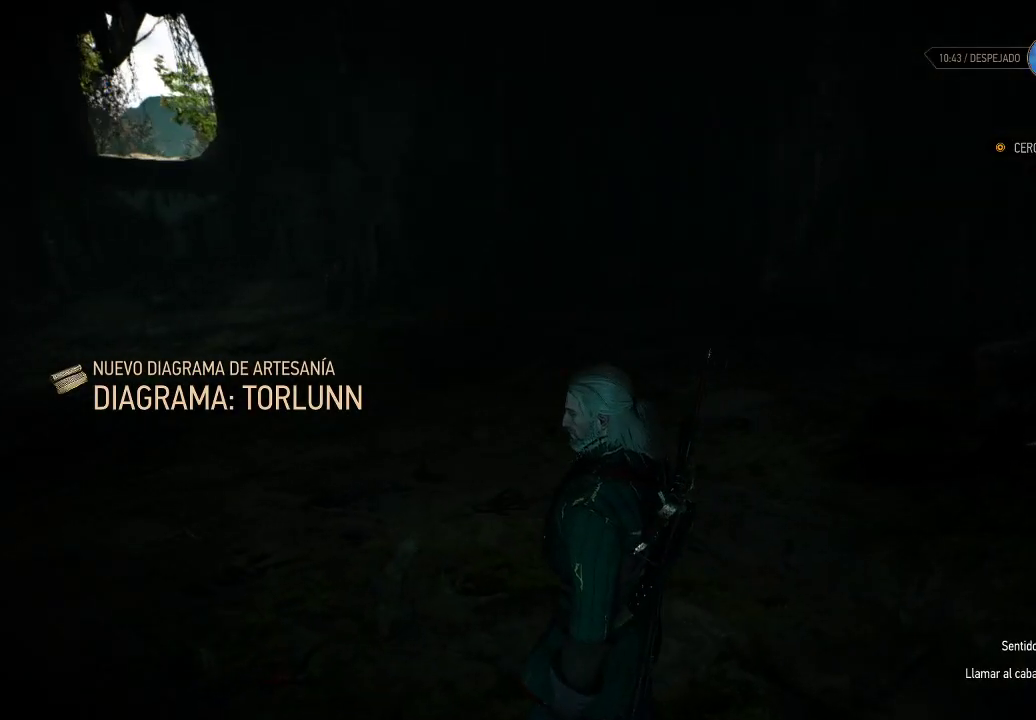
{"buttons": ["L2"], "left_stick": "up-left", "right_stick": "center", "events": [[150, "right_stick", "down-right"], [400, "right_stick", "center"], [450, "left_stick", "up-left"]]}
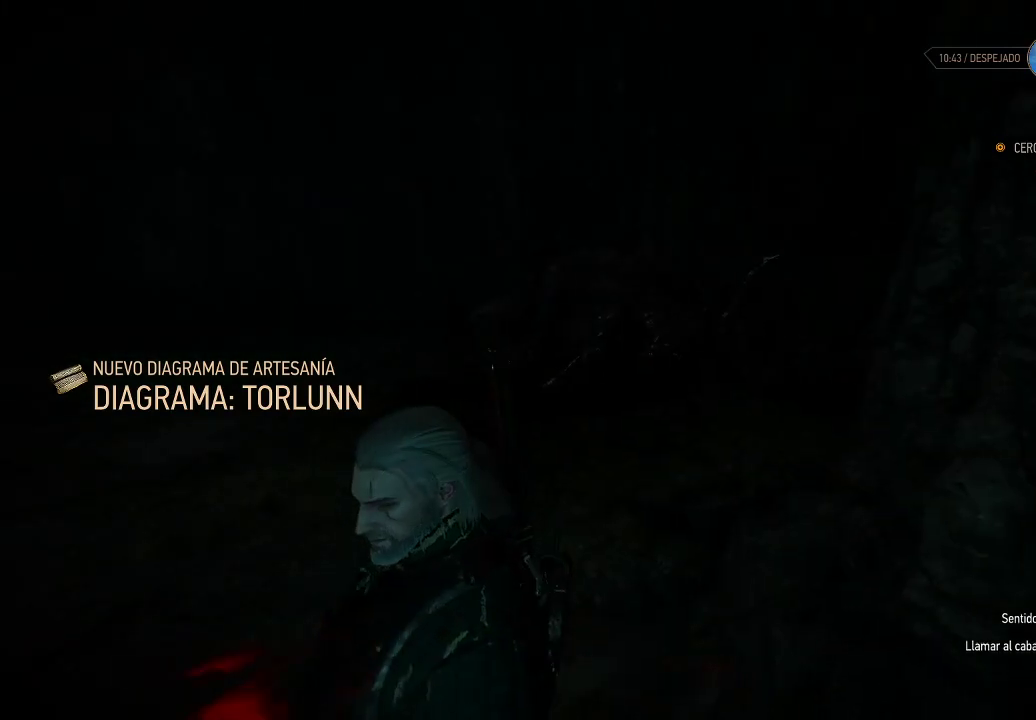
{"buttons": ["L2"], "left_stick": "center", "right_stick": "down-left", "events": [[50, "right_stick", "down-left"], [250, "left_stick", "up-right"], [500, "left_stick", "center"]]}
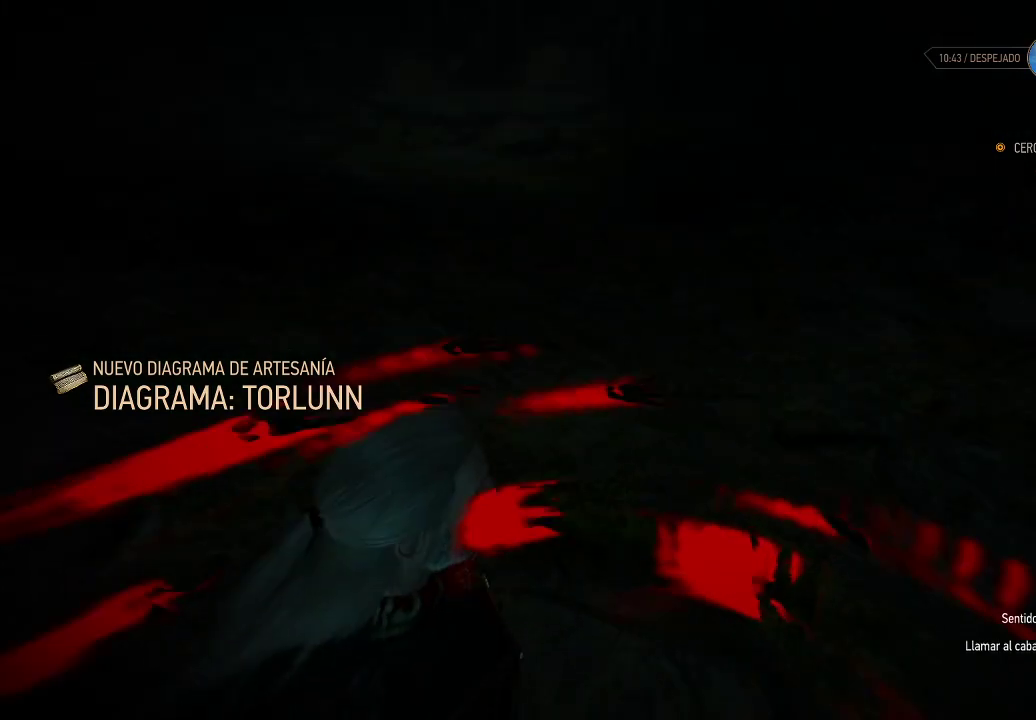
{"buttons": ["L2"], "left_stick": "center", "right_stick": "center", "events": [[150, "right_stick", "center"]]}
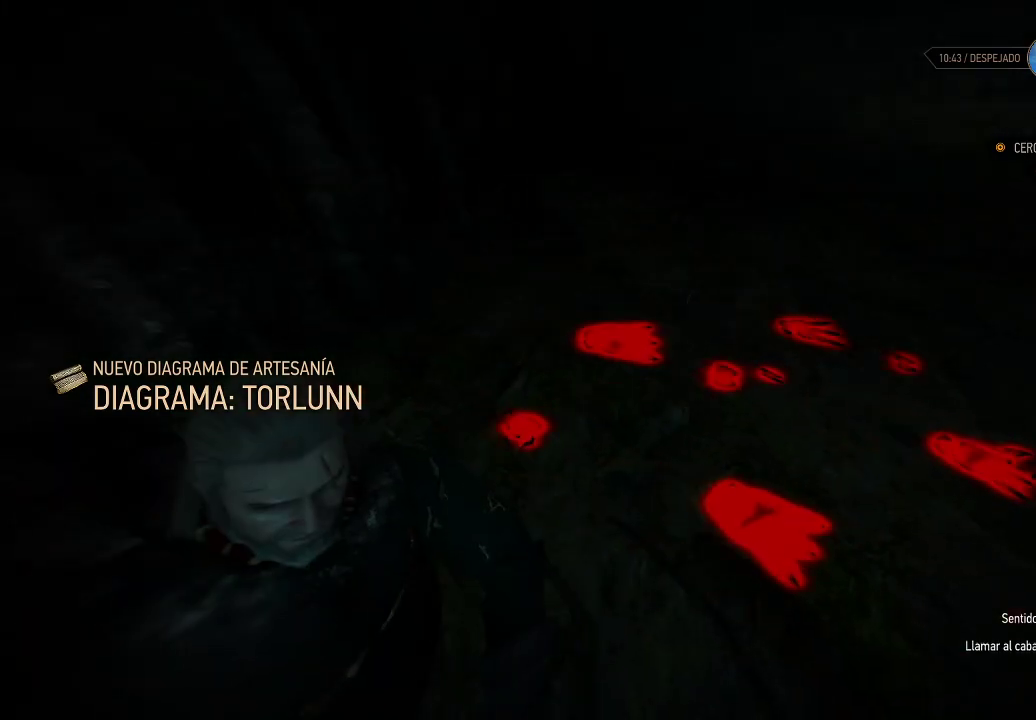
{"buttons": ["L2"], "left_stick": "up", "right_stick": "right", "events": [[100, "right_stick", "right"], [200, "left_stick", "up"]]}
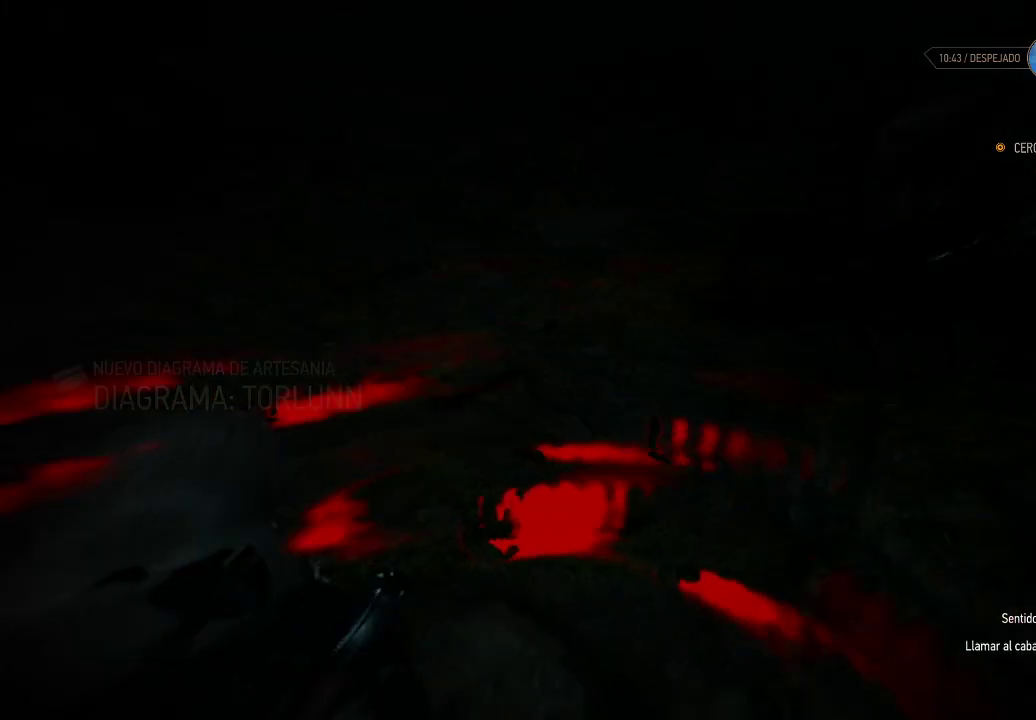
{"buttons": ["L2"], "left_stick": "up", "right_stick": "up", "events": [[100, "right_stick", "center"], [200, "right_stick", "right"], [400, "right_stick", "up-right"], [500, "right_stick", "up"]]}
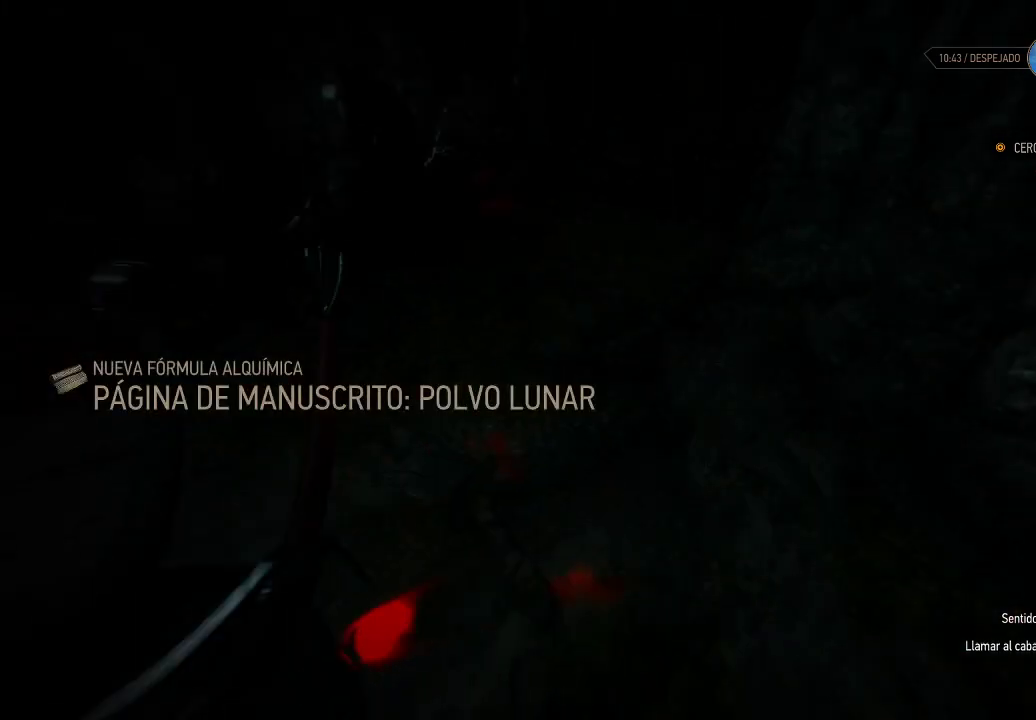
{"buttons": ["L2"], "left_stick": "up", "right_stick": "center", "events": [[200, "right_stick", "center"]]}
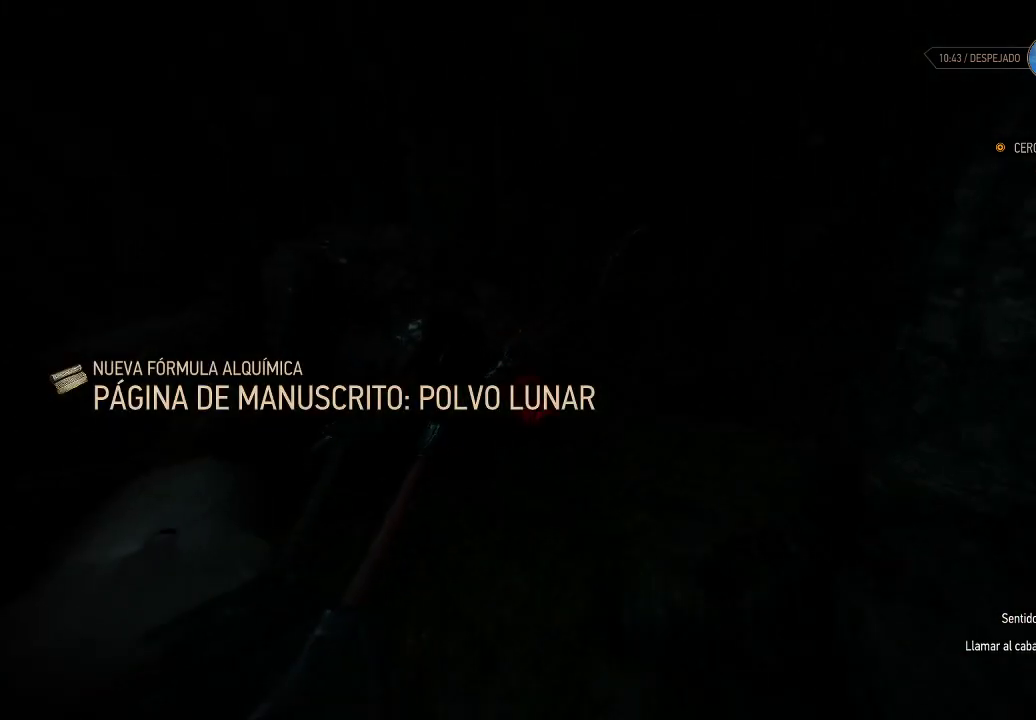
{"buttons": [], "left_stick": "up", "right_stick": "down", "events": [[50, "right_stick", "down"], [300, "L2", "up"]]}
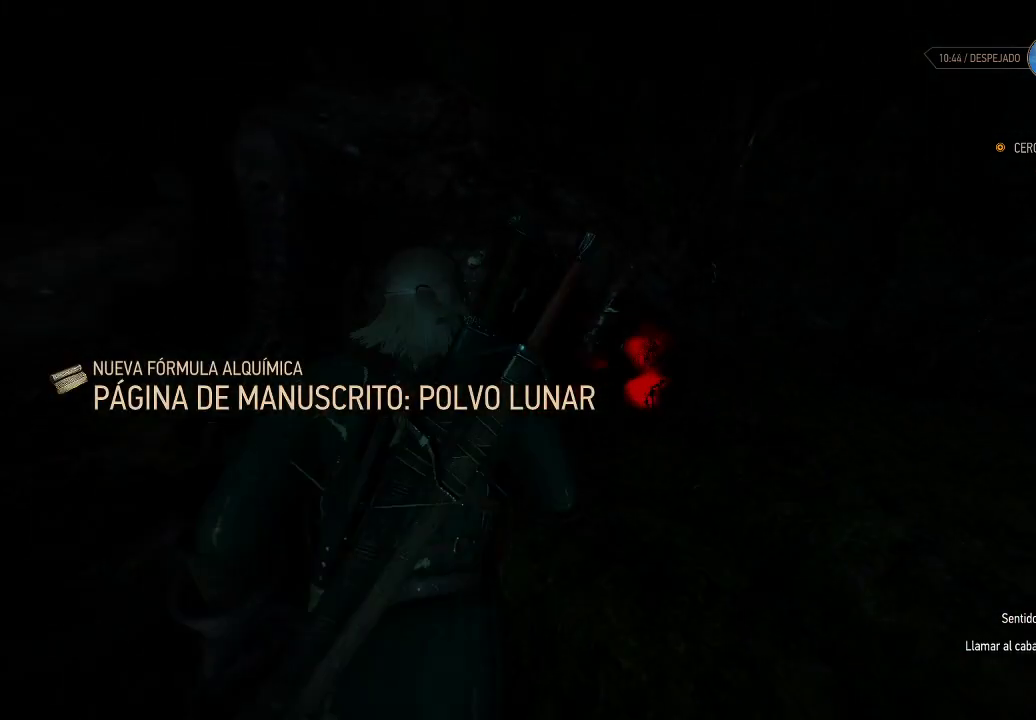
{"buttons": [], "left_stick": "center", "right_stick": "center", "events": [[150, "left_stick", "center"], [150, "right_stick", "down-left"], [400, "right_stick", "center"]]}
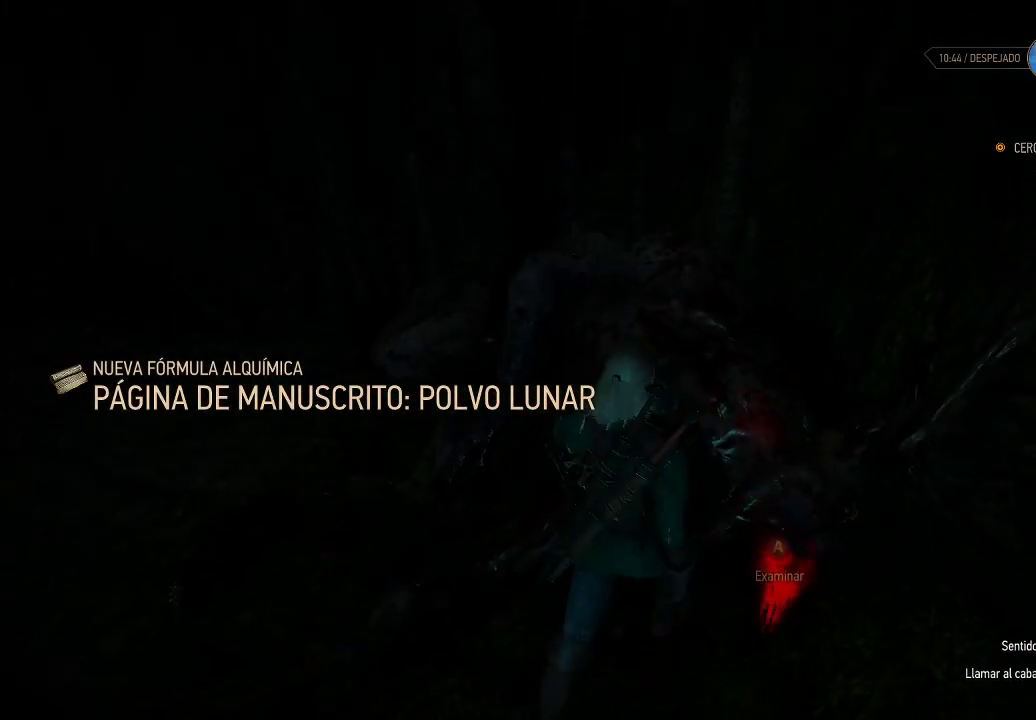
{"buttons": [], "left_stick": "center", "right_stick": "center", "events": []}
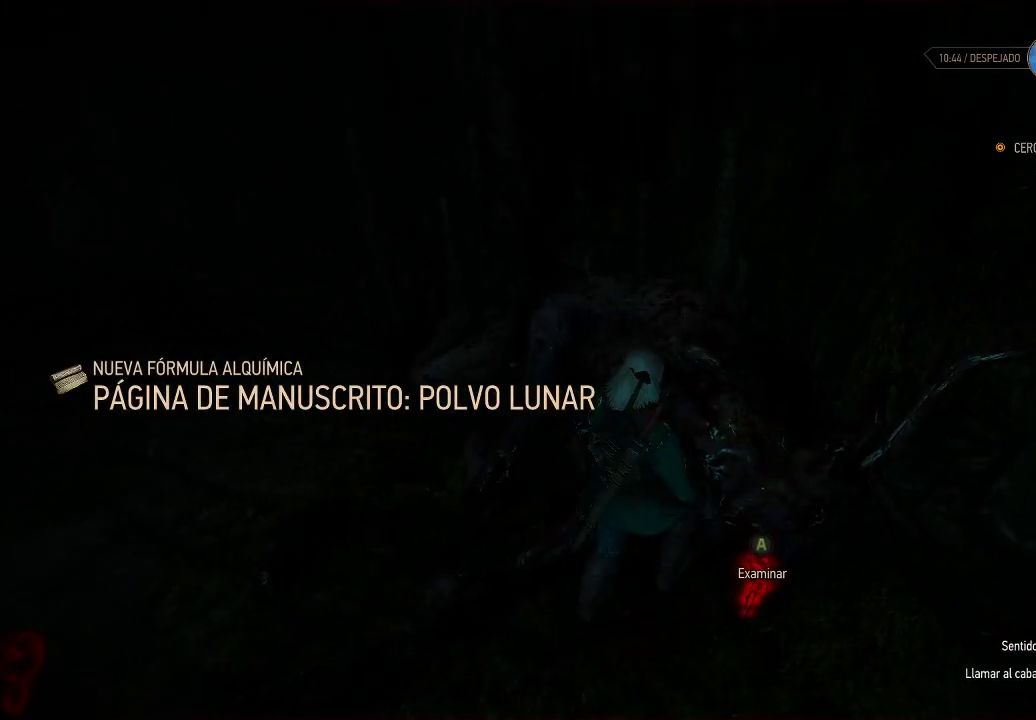
{"buttons": [], "left_stick": "center", "right_stick": "center", "events": [[150, "A", "down"], [200, "A", "up"]]}
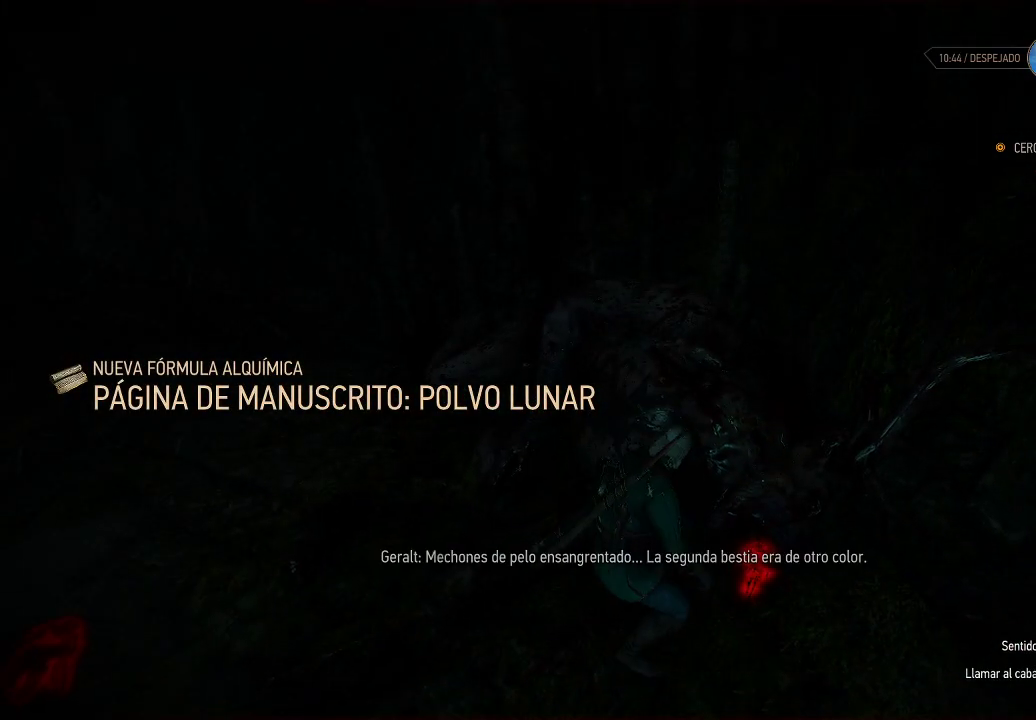
{"buttons": [], "left_stick": "center", "right_stick": "center", "events": []}
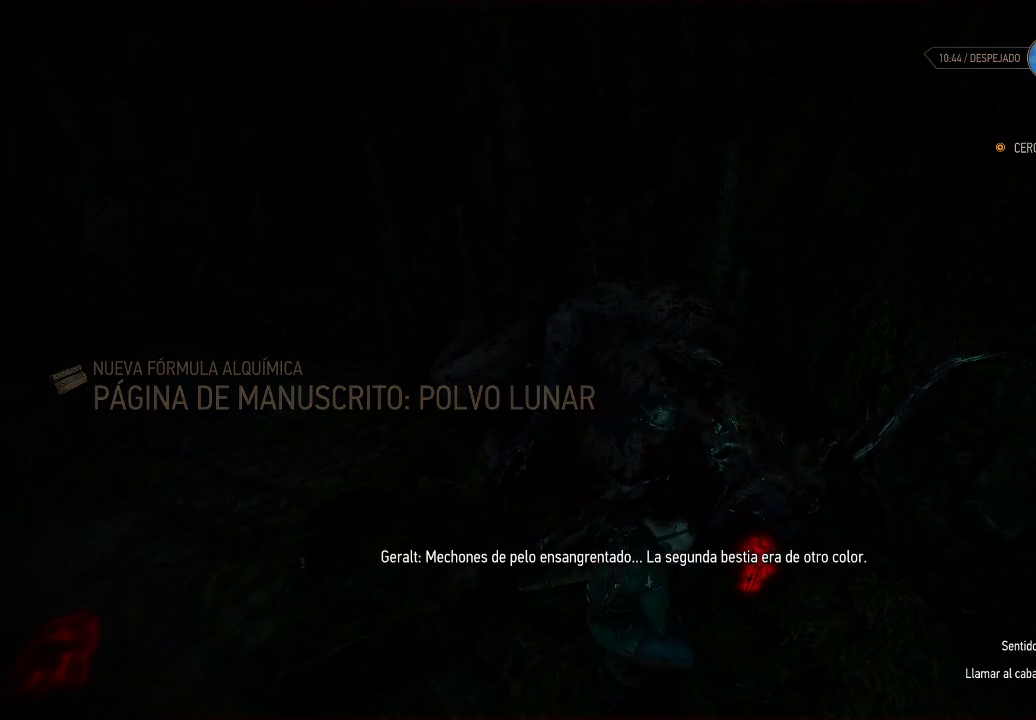
{"buttons": [], "left_stick": "center", "right_stick": "center", "events": []}
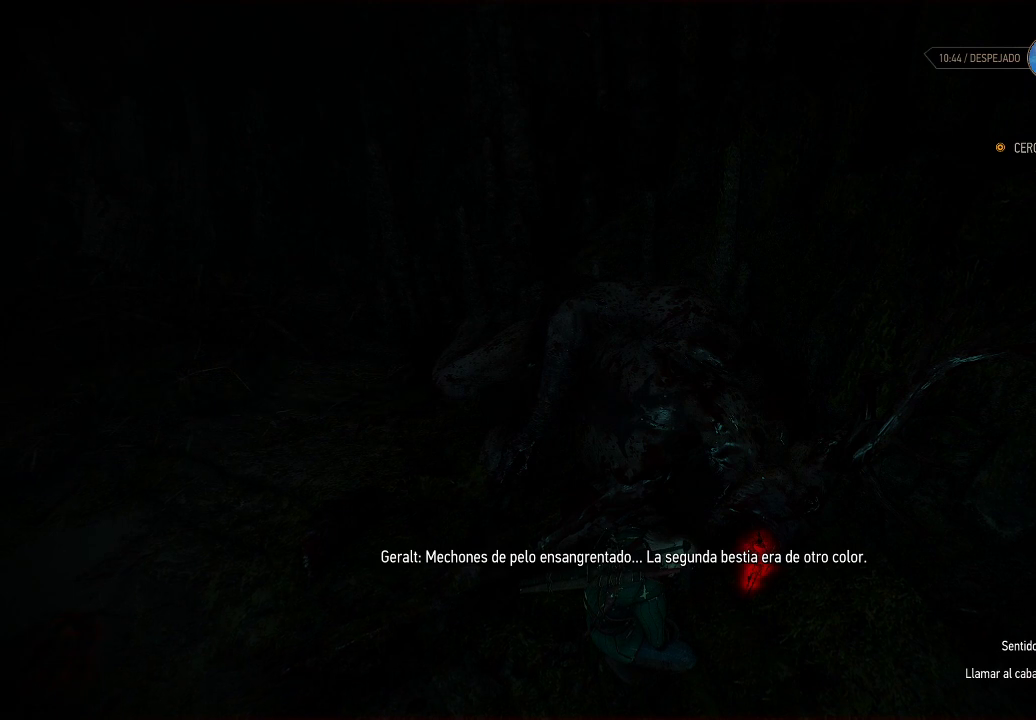
{"buttons": [], "left_stick": "center", "right_stick": "center", "events": []}
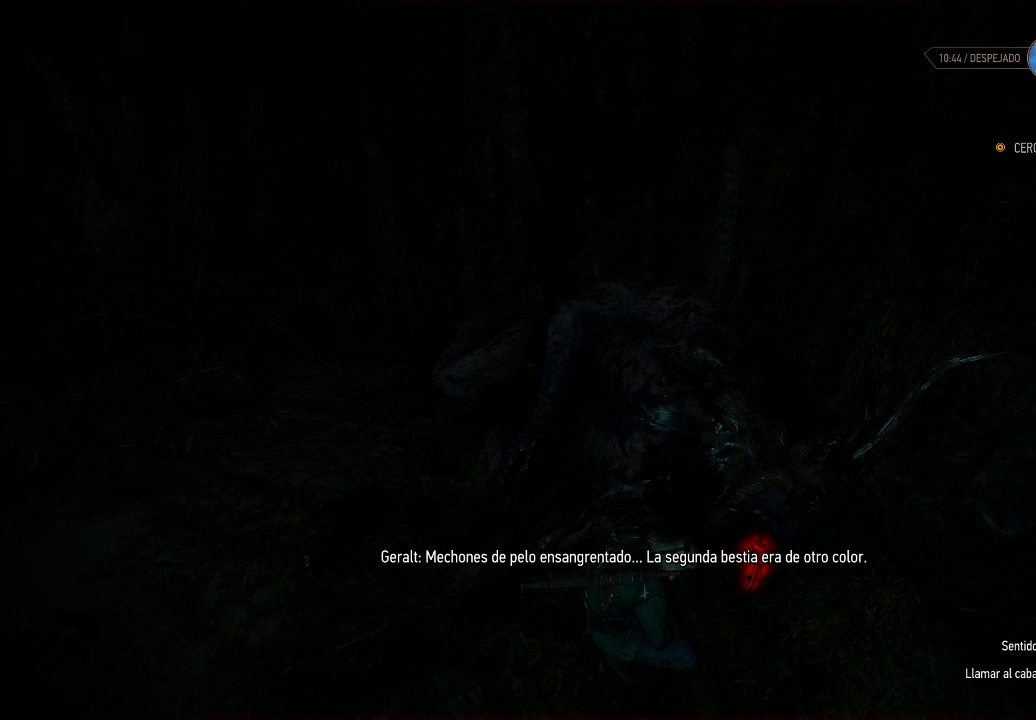
{"buttons": [], "left_stick": "center", "right_stick": "center", "events": []}
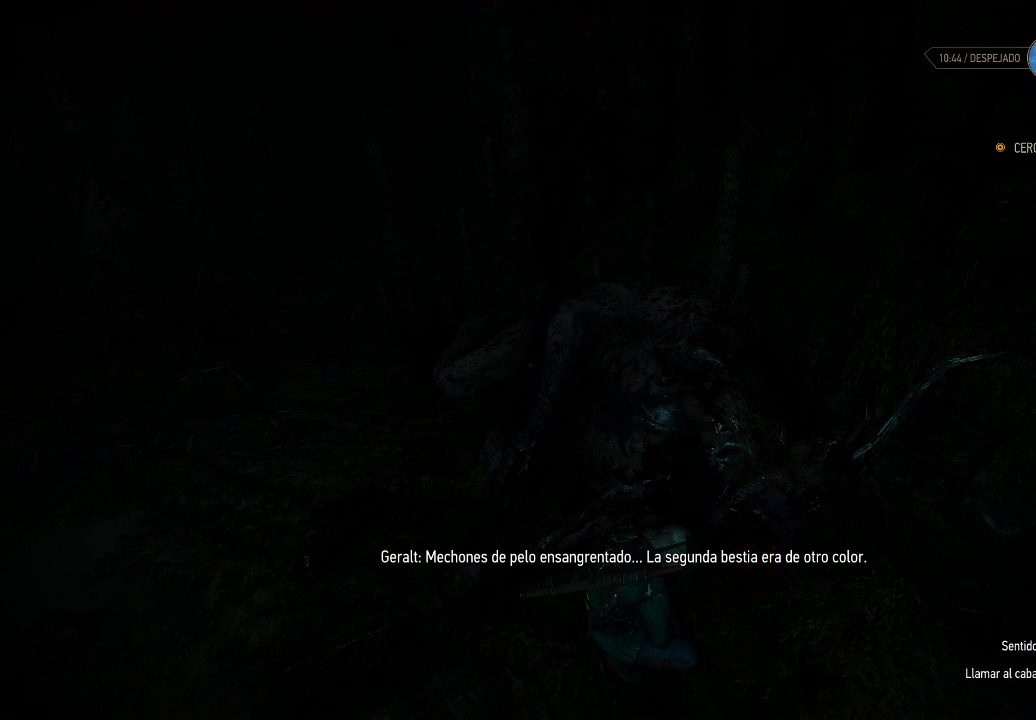
{"buttons": [], "left_stick": "center", "right_stick": "center", "events": []}
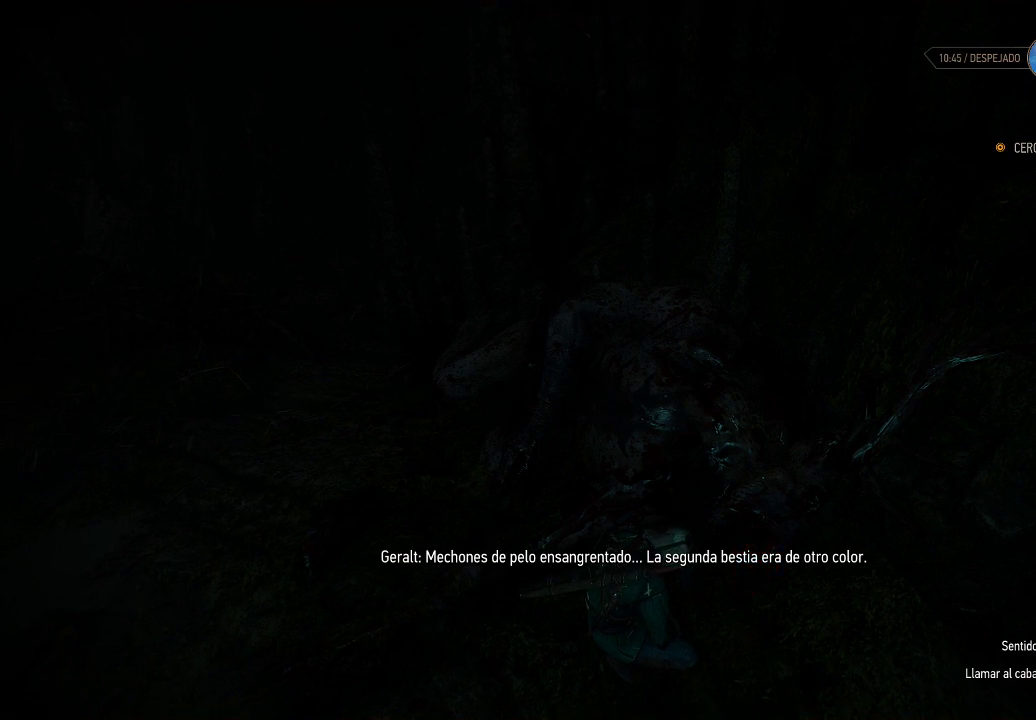
{"buttons": [], "left_stick": "center", "right_stick": "center", "events": []}
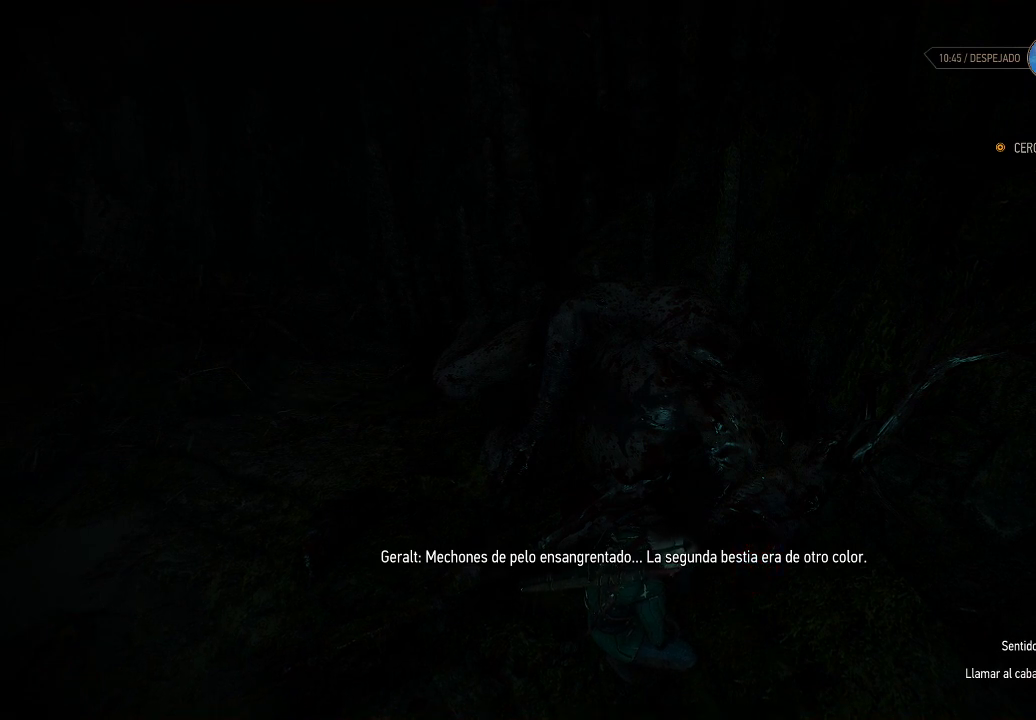
{"buttons": [], "left_stick": "center", "right_stick": "center", "events": [[100, "right_stick", "left"], [400, "right_stick", "center"]]}
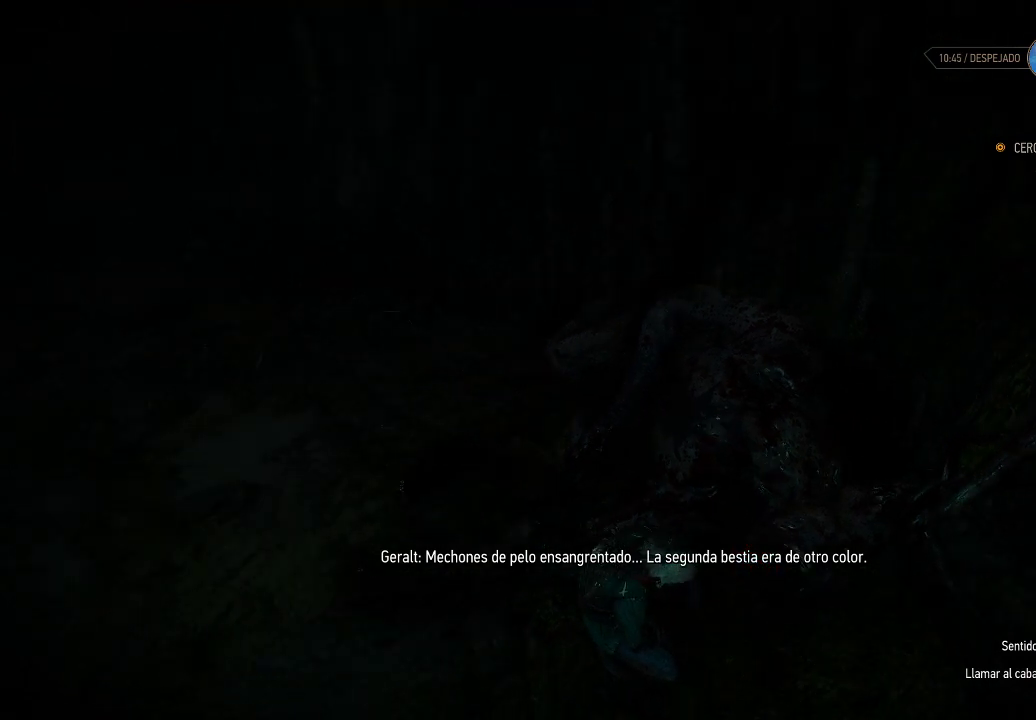
{"buttons": [], "left_stick": "center", "right_stick": "up", "events": [[350, "right_stick", "up"]]}
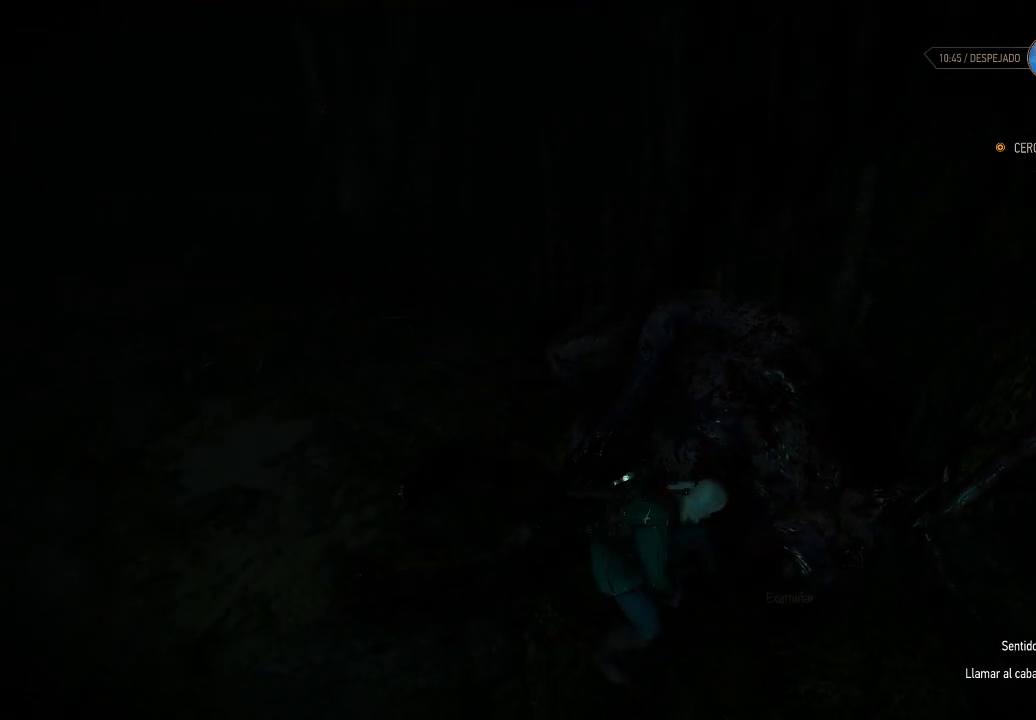
{"buttons": [], "left_stick": "center", "right_stick": "center", "events": [[200, "right_stick", "center"]]}
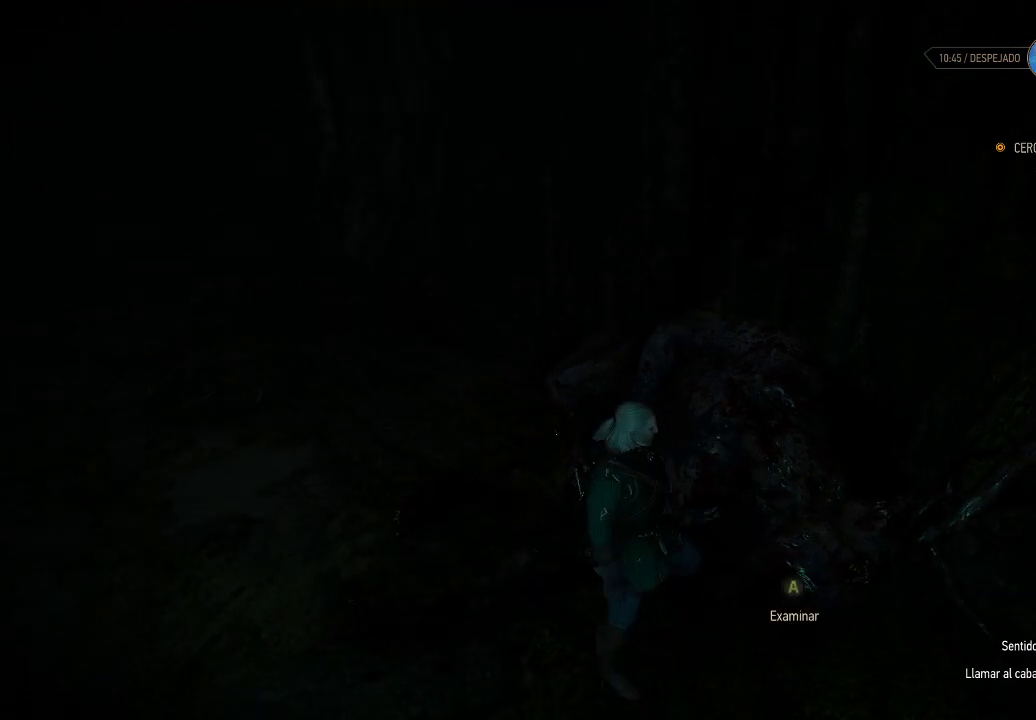
{"buttons": [], "left_stick": "center", "right_stick": "center", "events": []}
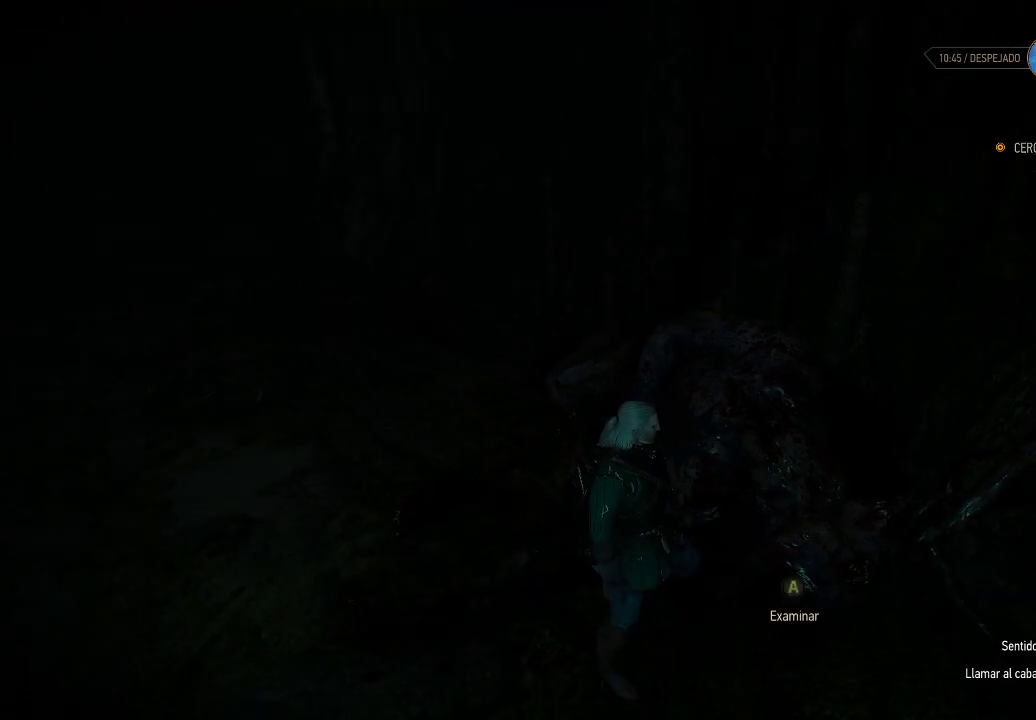
{"buttons": ["L2"], "left_stick": "up", "right_stick": "center", "events": [[50, "left_stick", "up"], [300, "L2", "down"]]}
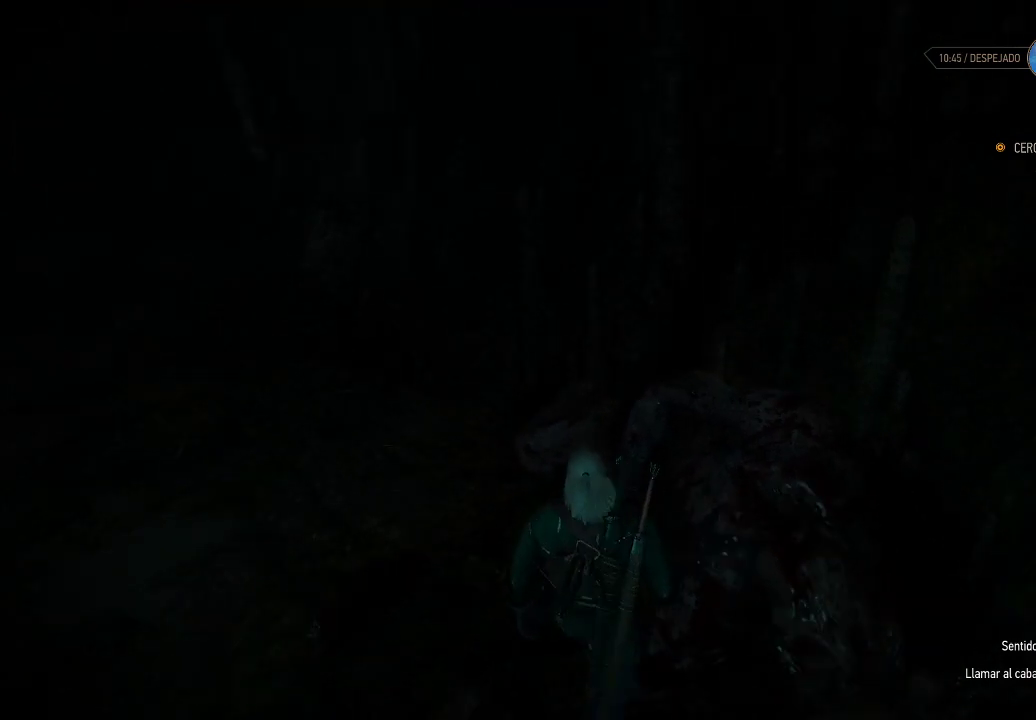
{"buttons": ["L2"], "left_stick": "center", "right_stick": "left", "events": [[300, "left_stick", "center"], [300, "right_stick", "left"]]}
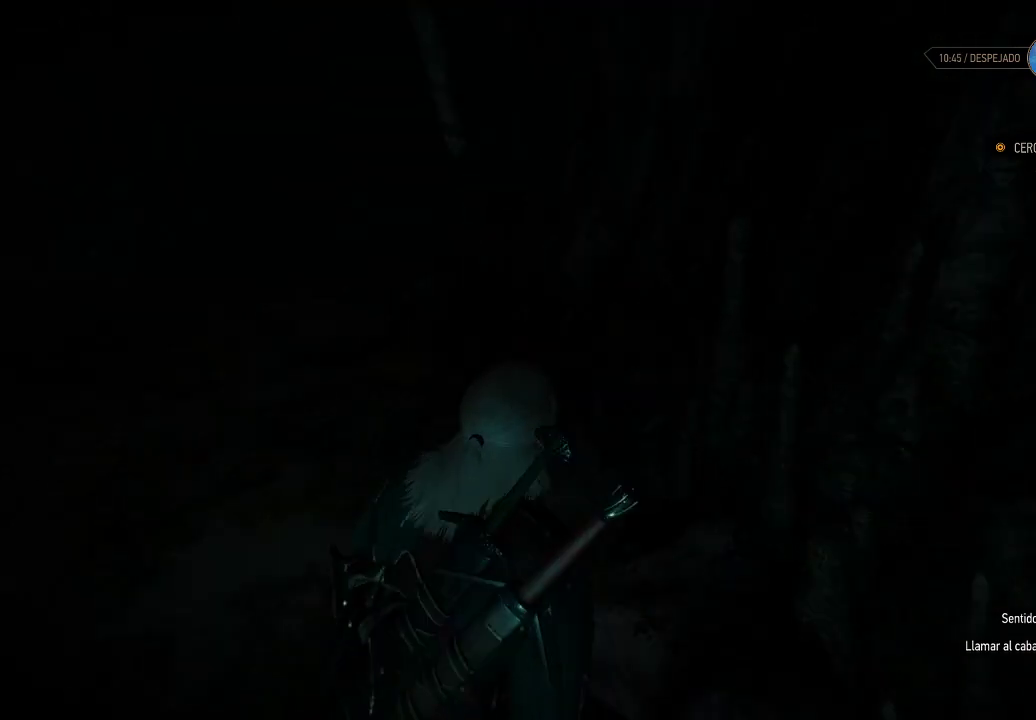
{"buttons": ["L2"], "left_stick": "up", "right_stick": "center", "events": [[200, "left_stick", "up"], [250, "right_stick", "center"]]}